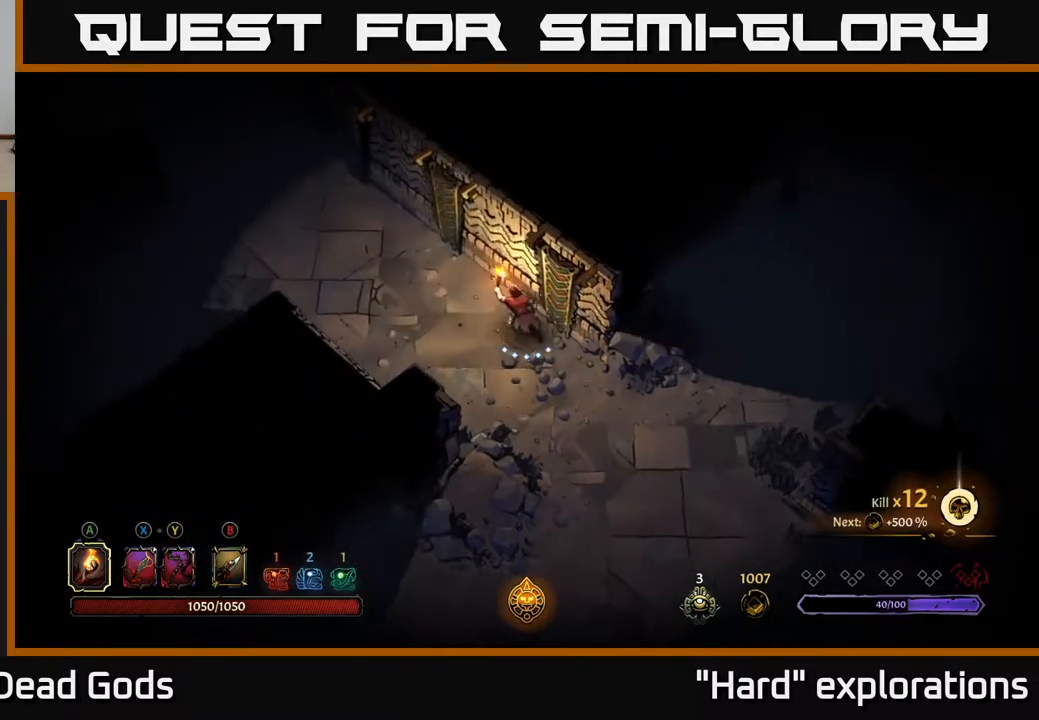
Gameplay with a controller (Xbox layout); each line is a JSON object with the inputs held at the frame after it. "events" lists button and stick changes between this image and that frame as [ms after this image, input, new state], when the widget could be followed in between.
{"buttons": [], "left_stick": "up-left", "right_stick": "center", "events": [[183, "left_stick", "center"], [350, "left_stick", "left"], [483, "left_stick", "up-left"]]}
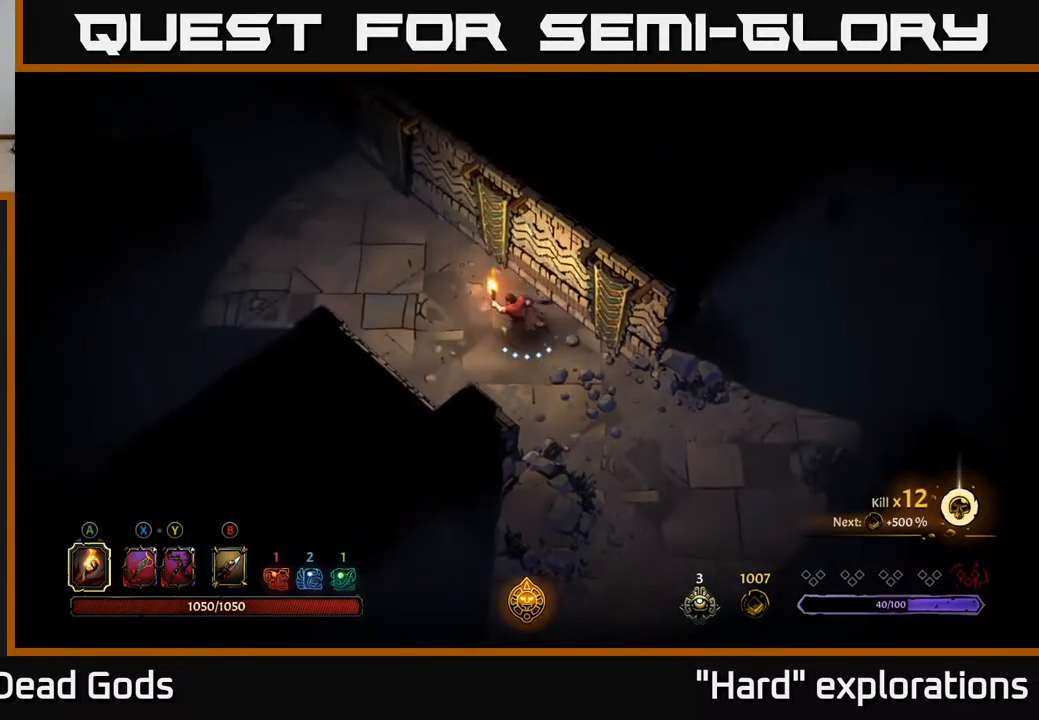
{"buttons": [], "left_stick": "up-left", "right_stick": "center", "events": []}
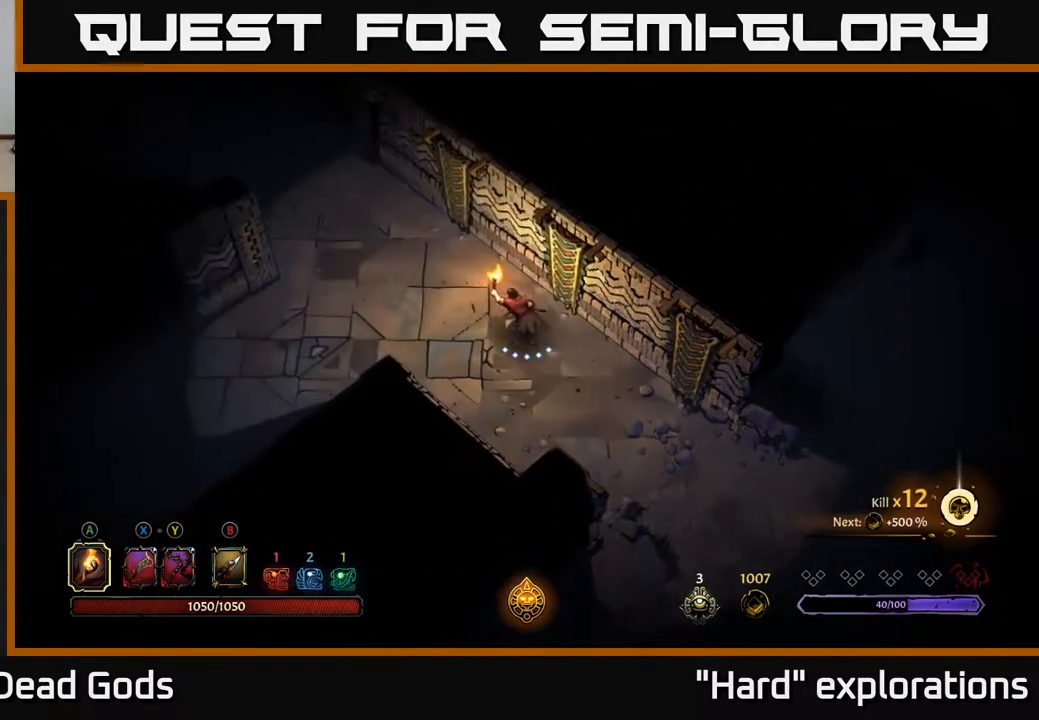
{"buttons": [], "left_stick": "up-left", "right_stick": "center", "events": [[283, "left_stick", "left"], [417, "left_stick", "up-left"]]}
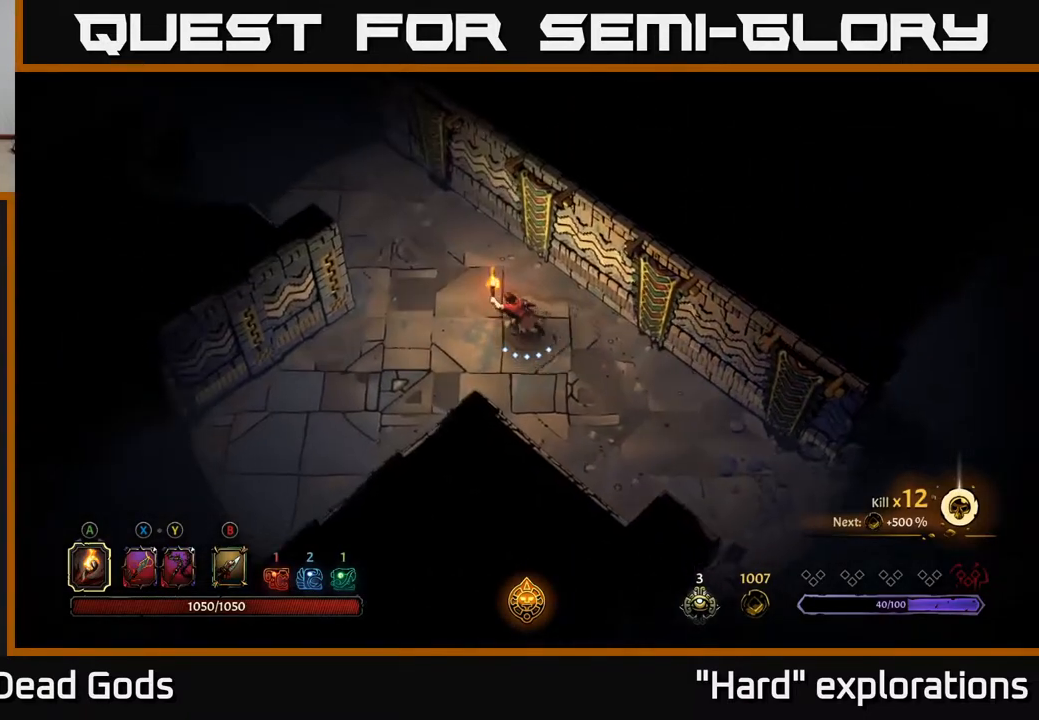
{"buttons": [], "left_stick": "up-left", "right_stick": "center", "events": []}
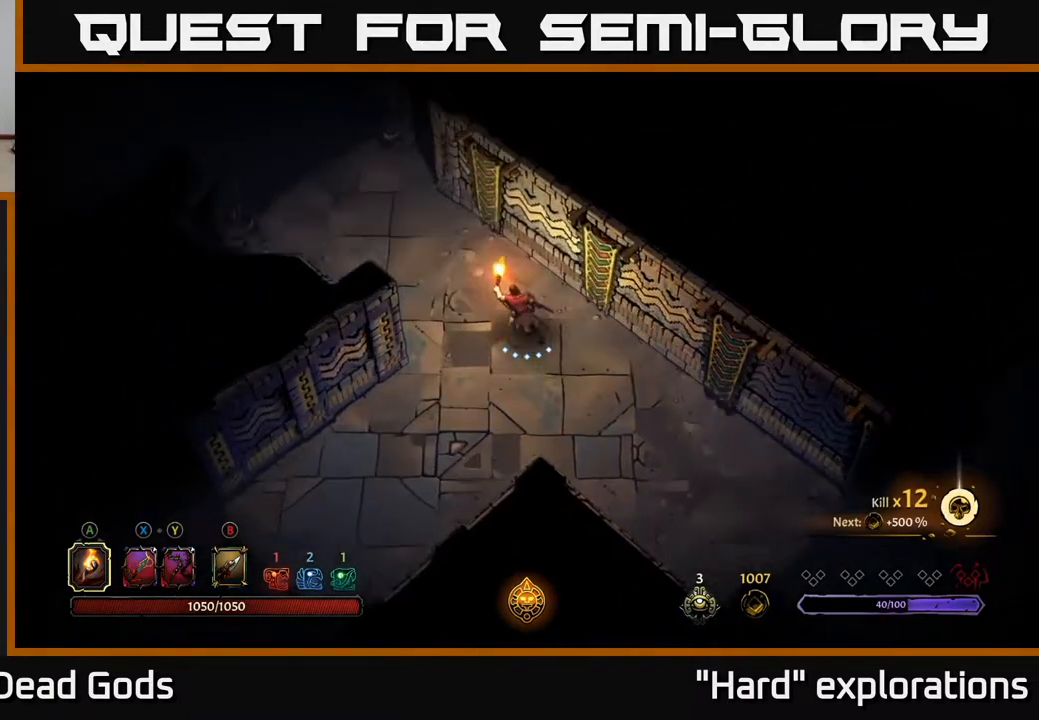
{"buttons": [], "left_stick": "up-left", "right_stick": "center", "events": []}
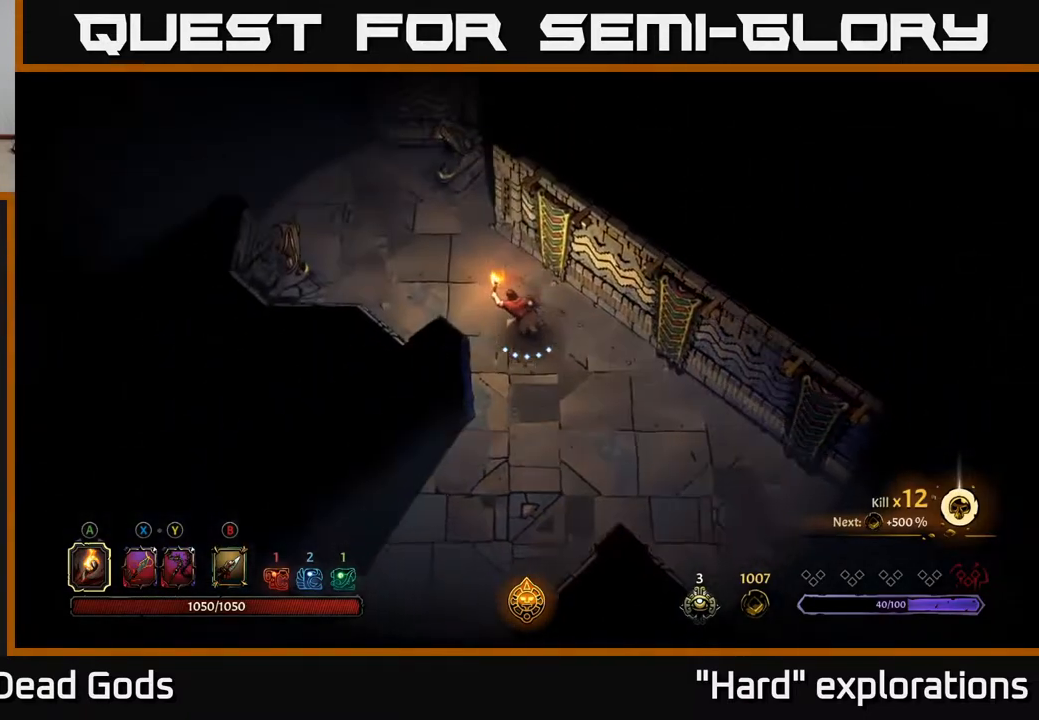
{"buttons": [], "left_stick": "up-left", "right_stick": "center", "events": []}
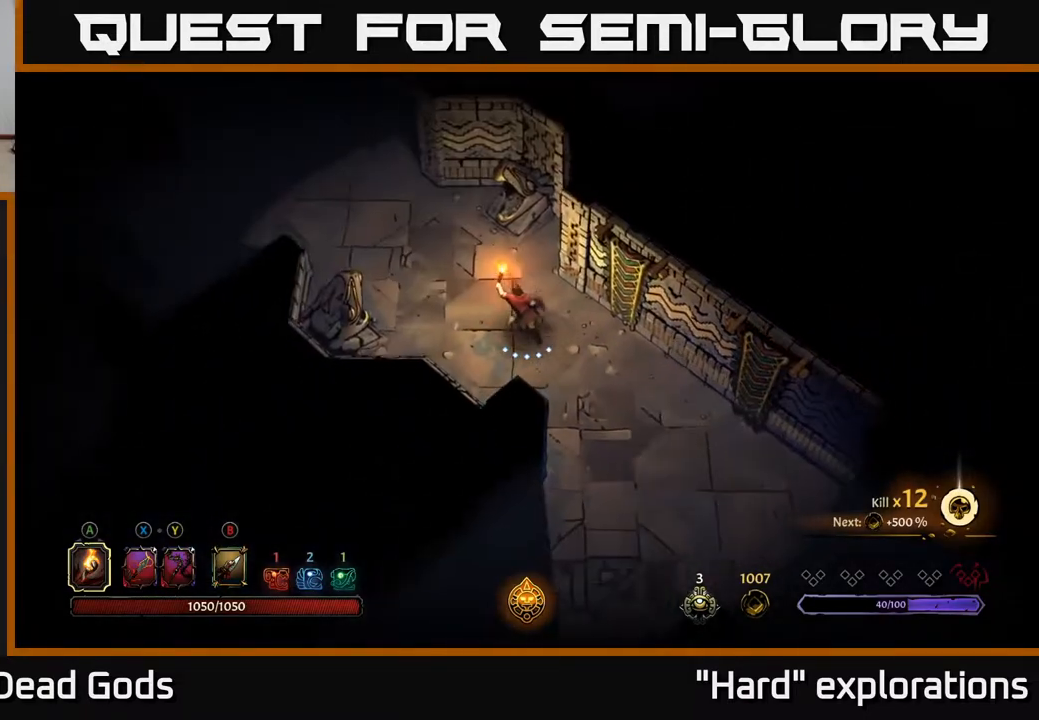
{"buttons": [], "left_stick": "up-left", "right_stick": "center", "events": []}
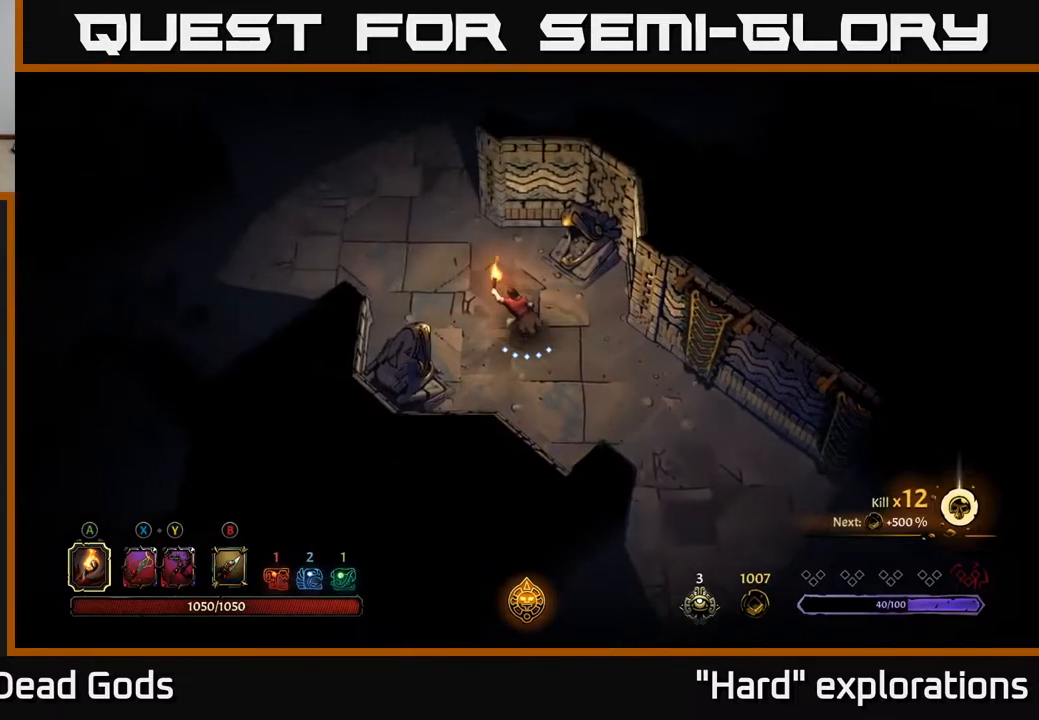
{"buttons": [], "left_stick": "up-left", "right_stick": "center", "events": []}
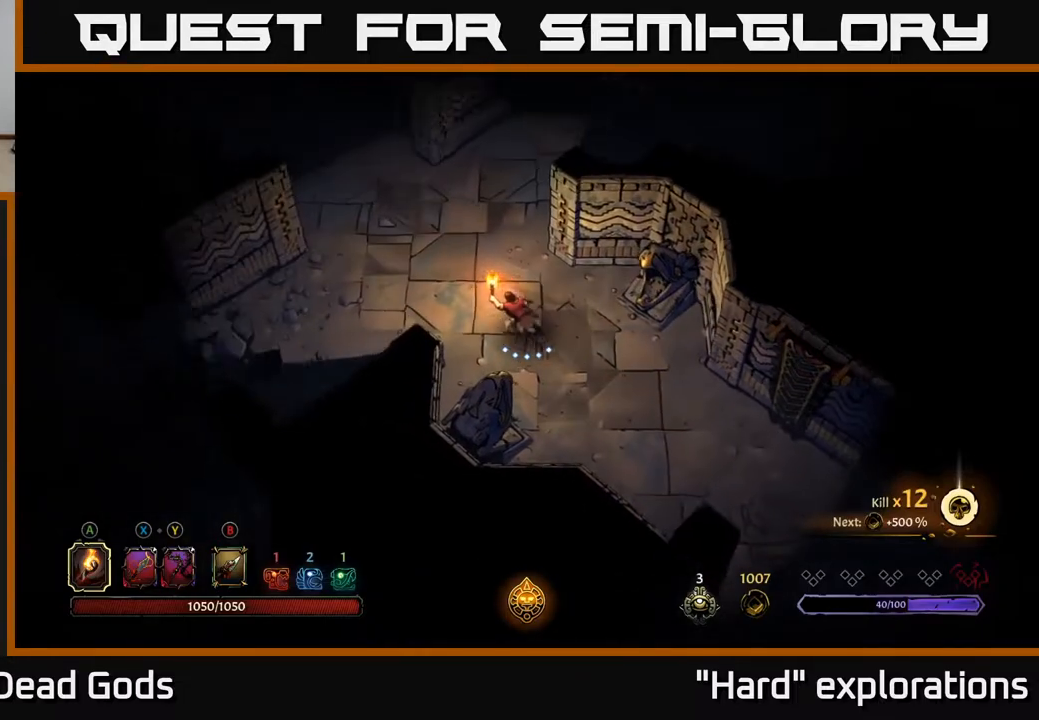
{"buttons": [], "left_stick": "up", "right_stick": "center", "events": [[150, "left_stick", "left"], [450, "left_stick", "up"]]}
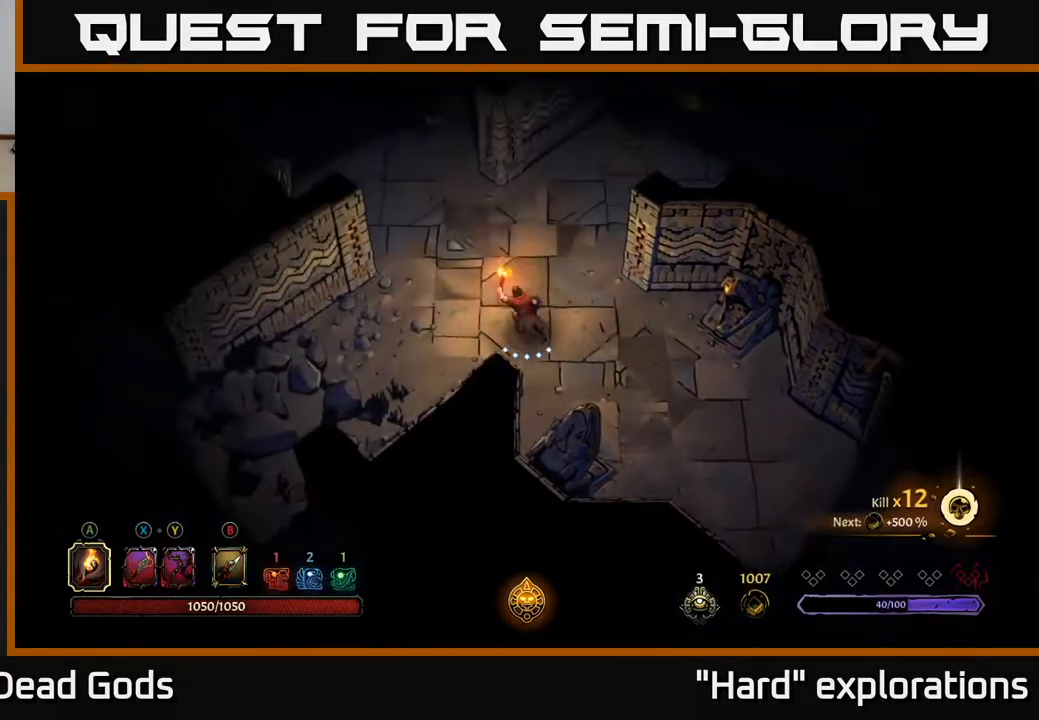
{"buttons": [], "left_stick": "up", "right_stick": "center", "events": []}
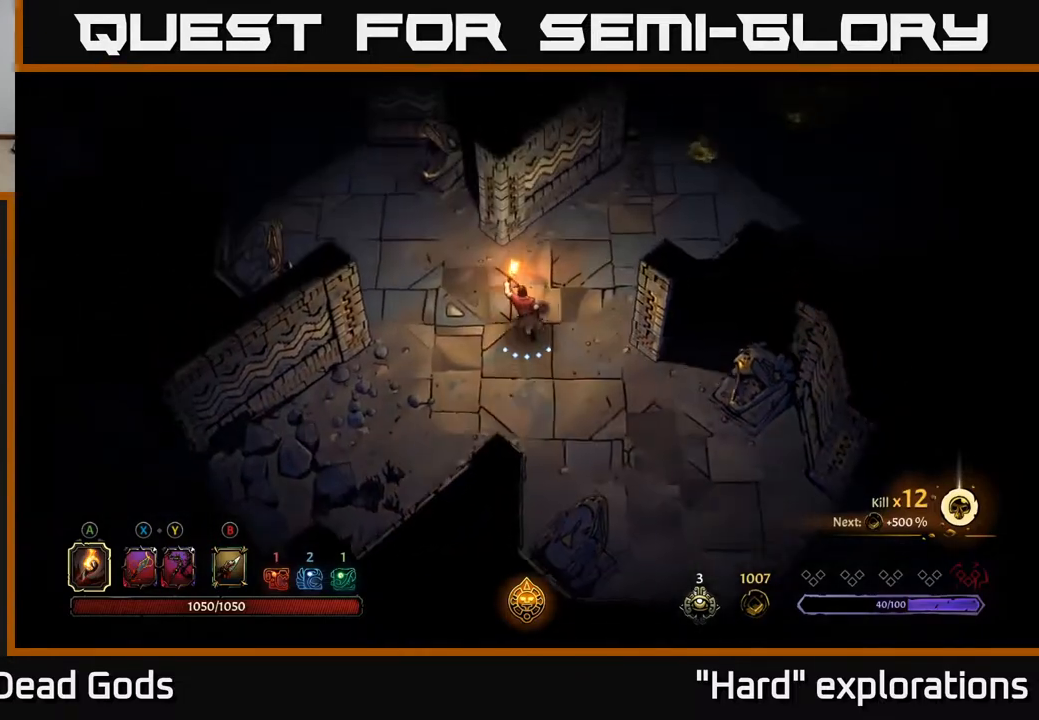
{"buttons": [], "left_stick": "up-right", "right_stick": "center", "events": [[100, "left_stick", "up-right"]]}
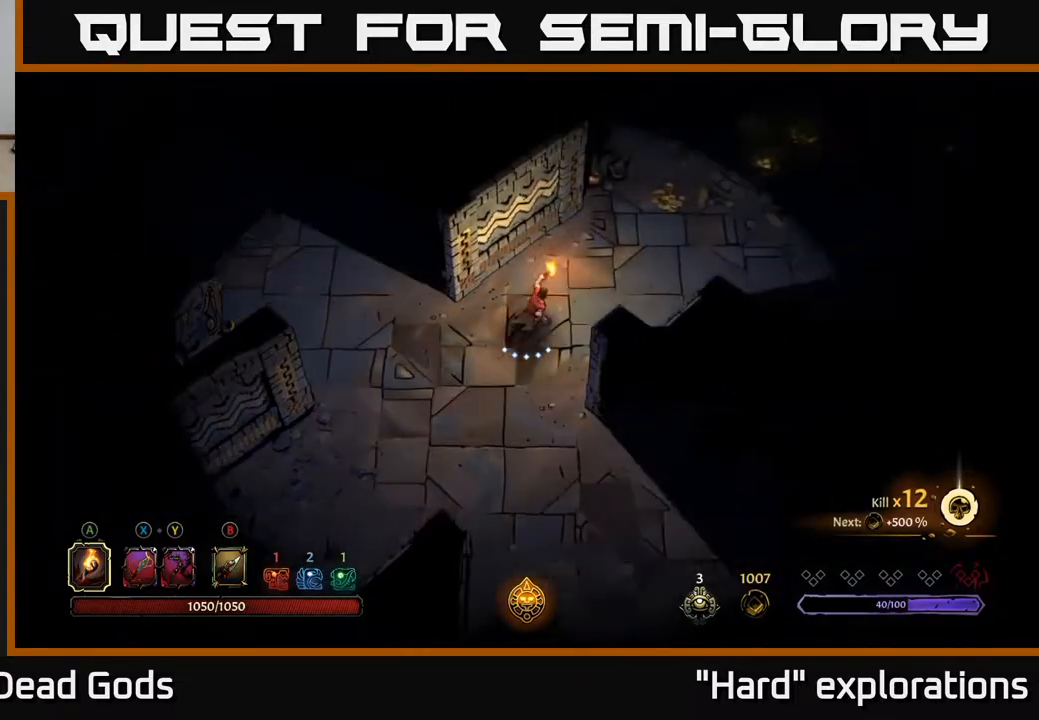
{"buttons": [], "left_stick": "up-right", "right_stick": "center", "events": []}
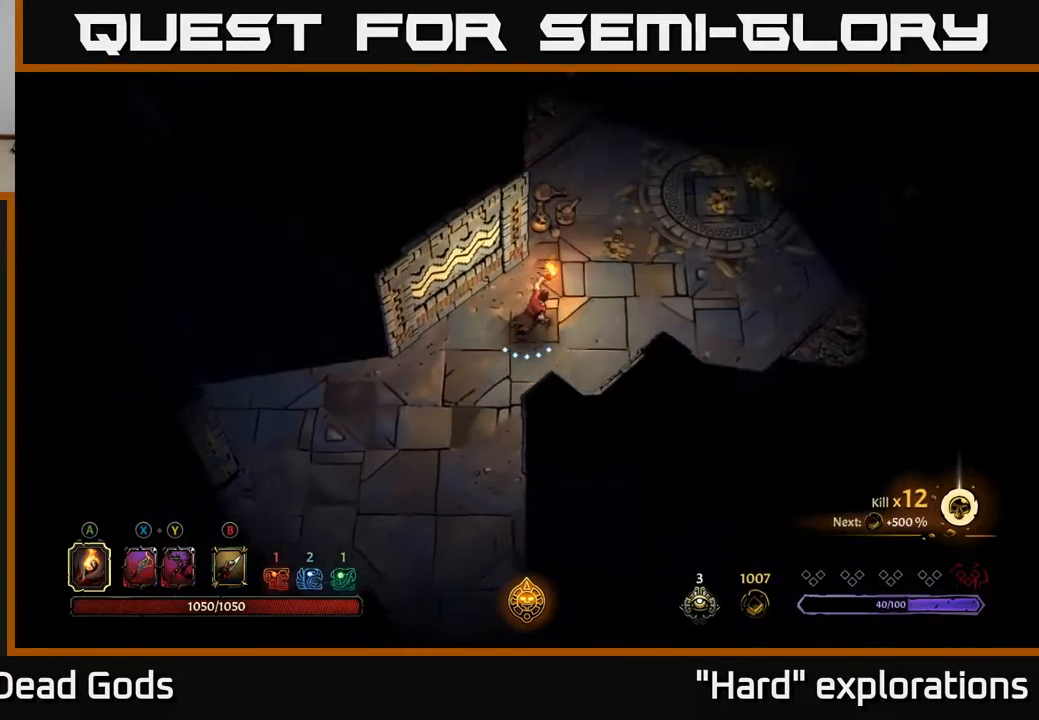
{"buttons": [], "left_stick": "up-right", "right_stick": "center", "events": []}
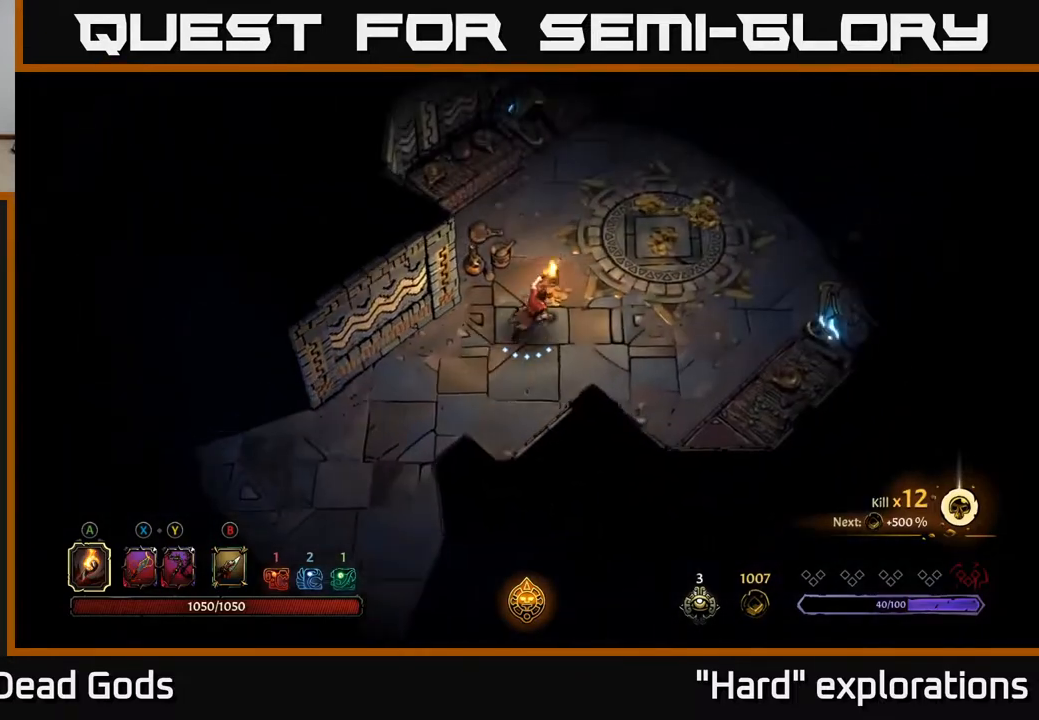
{"buttons": [], "left_stick": "up-right", "right_stick": "center", "events": []}
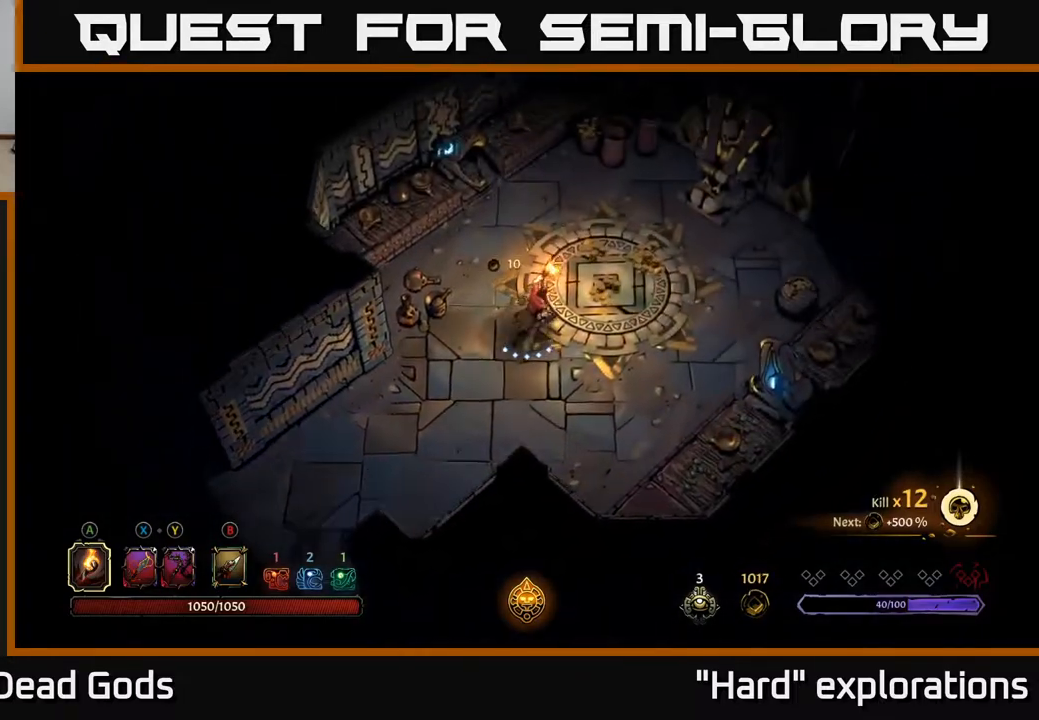
{"buttons": [], "left_stick": "up-right", "right_stick": "center", "events": []}
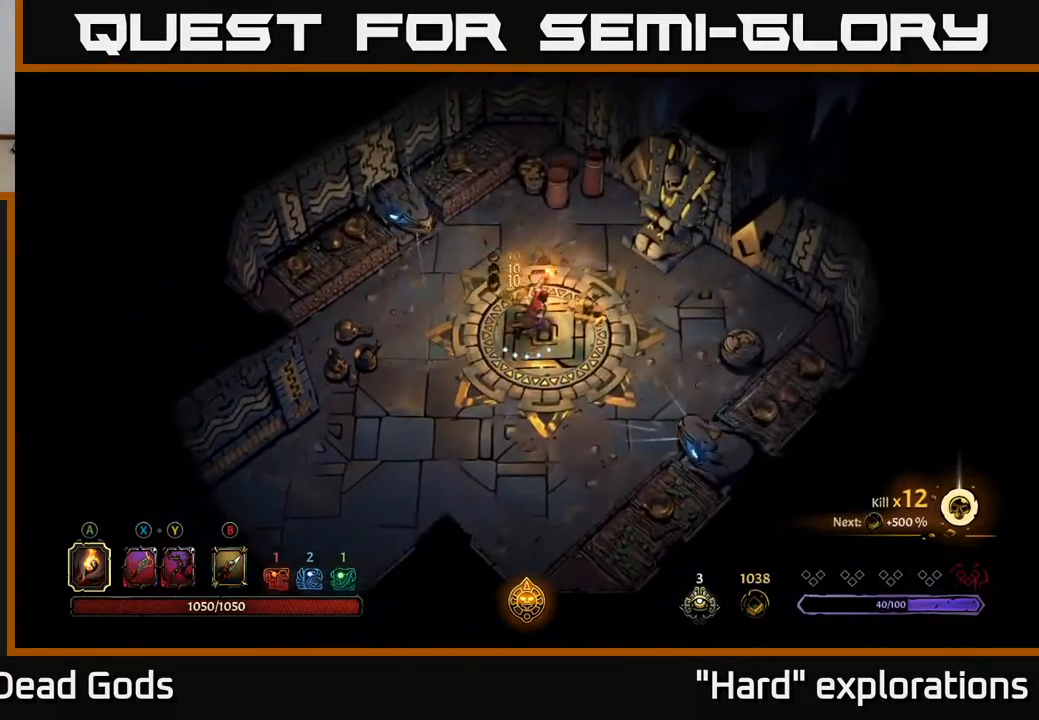
{"buttons": [], "left_stick": "down-left", "right_stick": "center", "events": [[317, "left_stick", "down-left"]]}
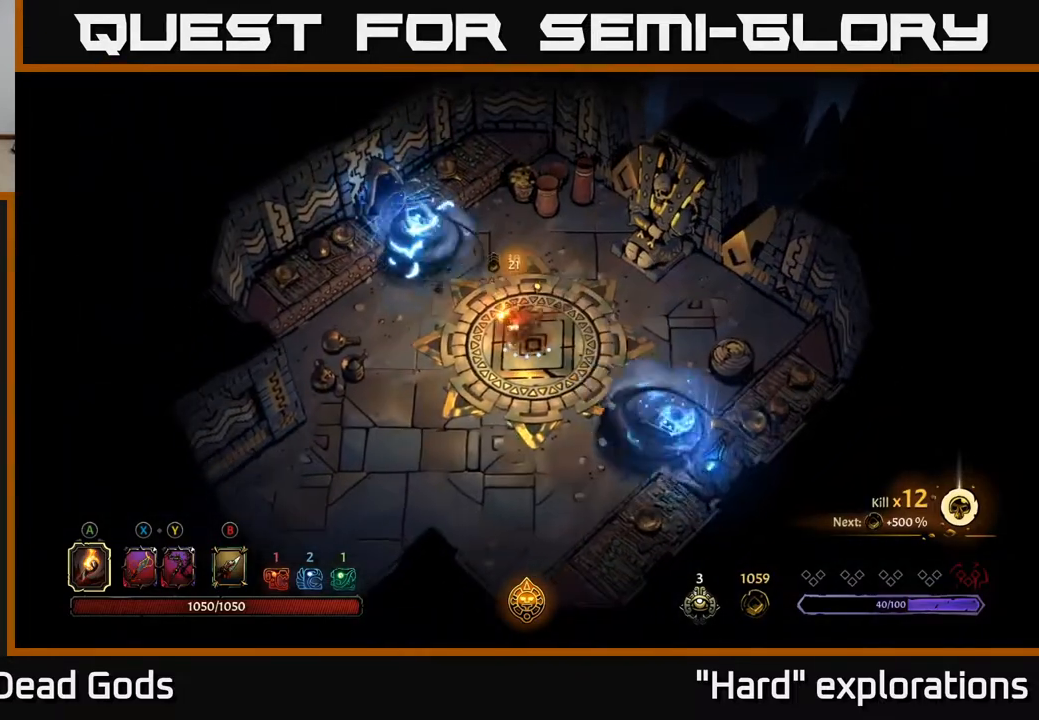
{"buttons": [], "left_stick": "up", "right_stick": "center", "events": [[83, "left_stick", "up"], [150, "R2", "down"], [483, "R2", "up"]]}
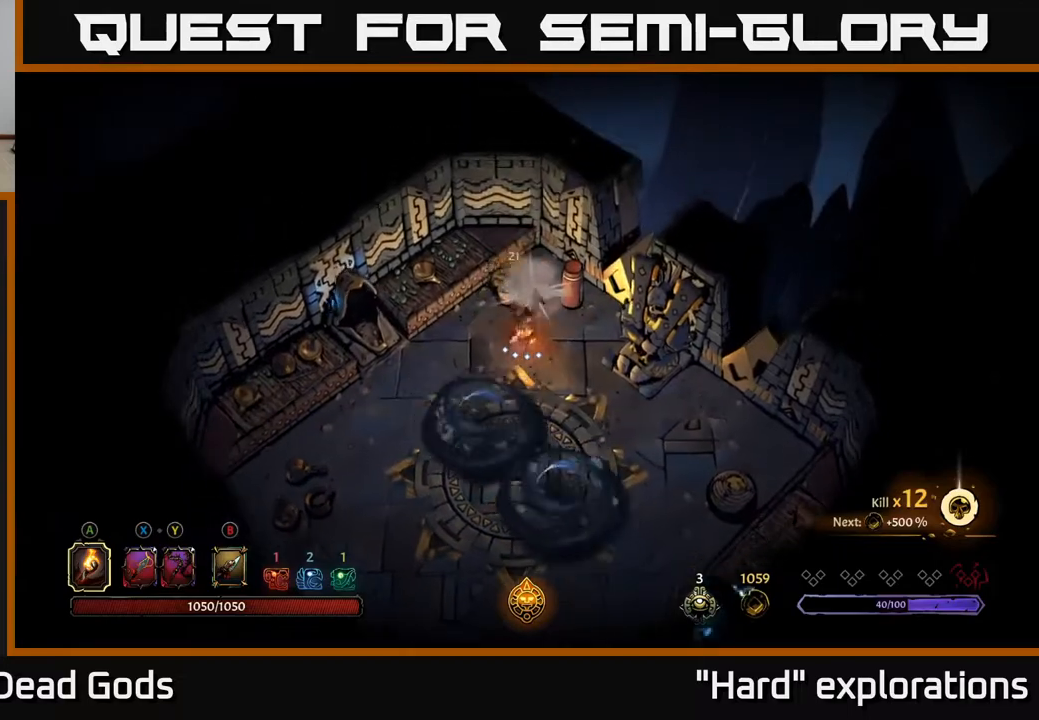
{"buttons": [], "left_stick": "down-right", "right_stick": "center", "events": [[200, "left_stick", "up-right"], [400, "left_stick", "down-right"]]}
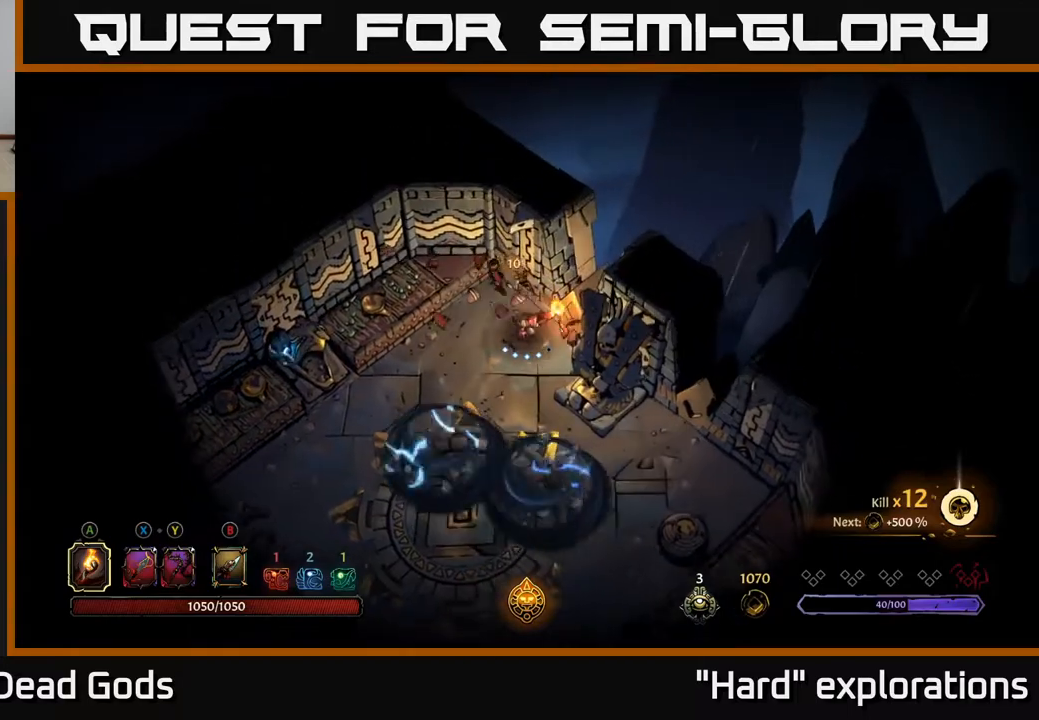
{"buttons": [], "left_stick": "down", "right_stick": "center", "events": [[100, "left_stick", "down"]]}
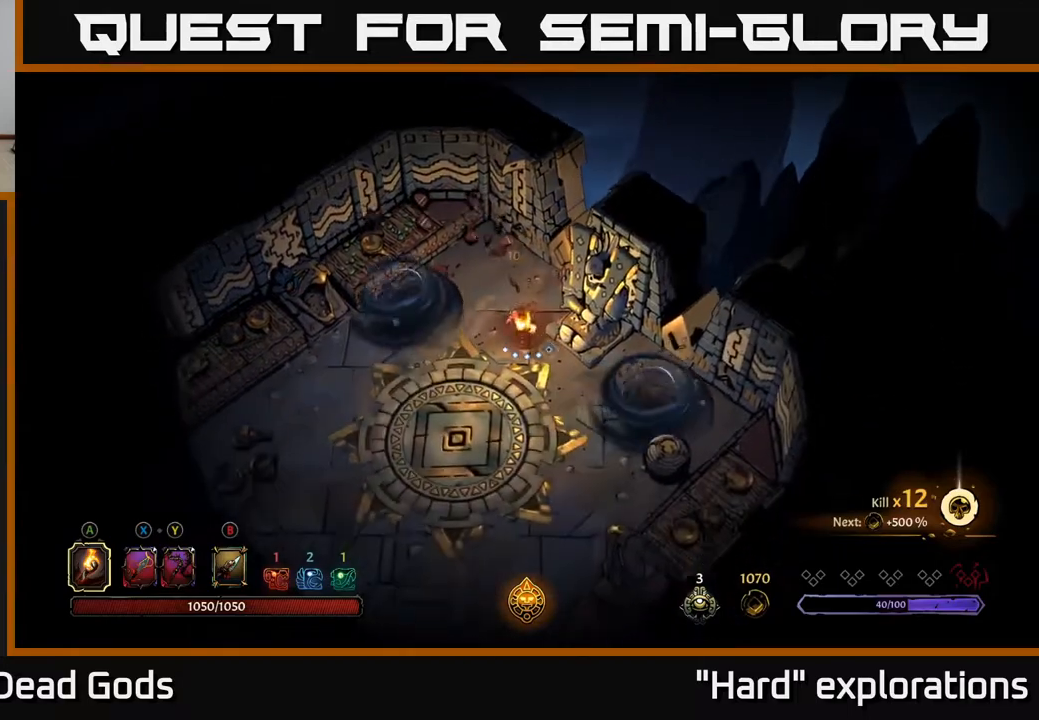
{"buttons": [], "left_stick": "down-left", "right_stick": "center", "events": [[117, "left_stick", "down-left"]]}
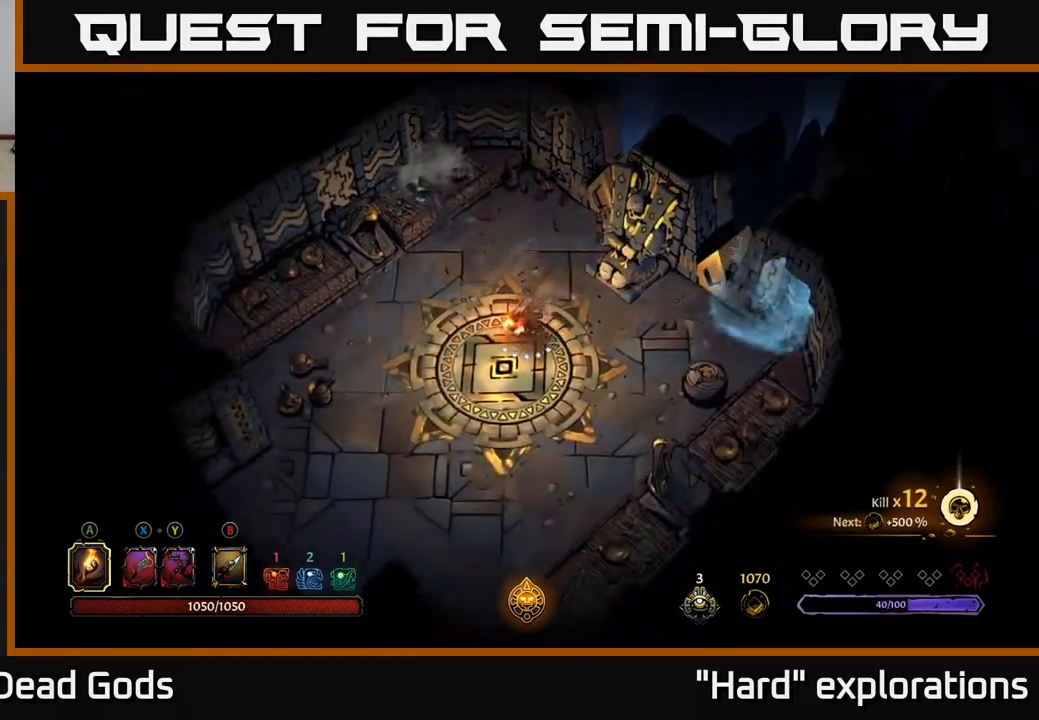
{"buttons": [], "left_stick": "down-left", "right_stick": "center", "events": []}
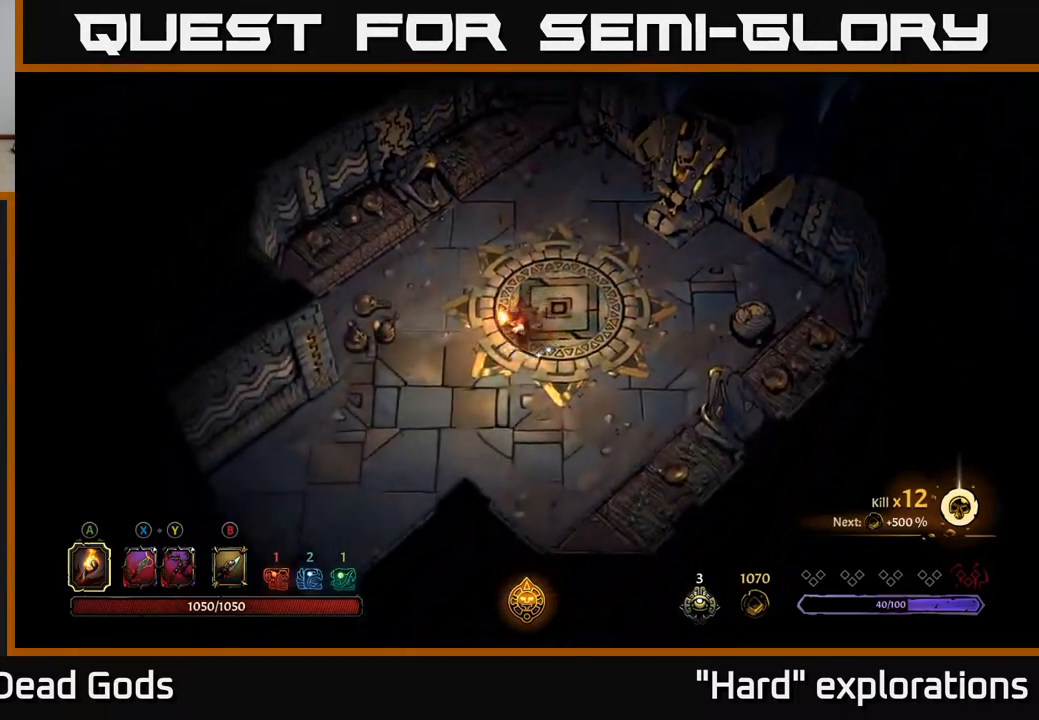
{"buttons": [], "left_stick": "down-left", "right_stick": "center", "events": []}
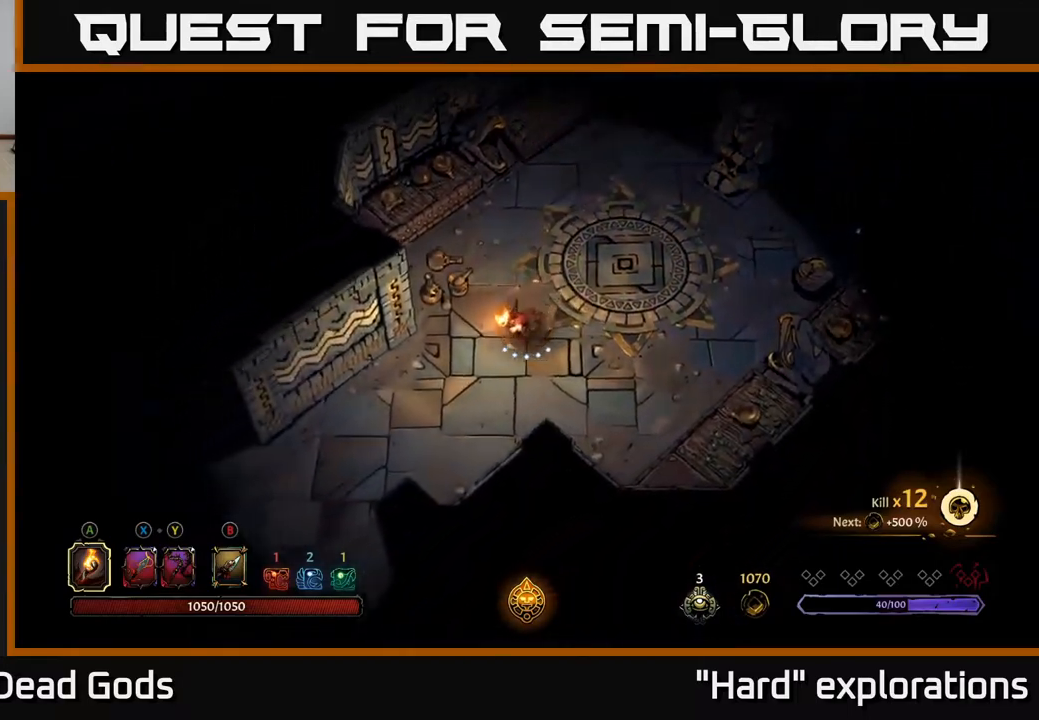
{"buttons": [], "left_stick": "down-left", "right_stick": "center", "events": []}
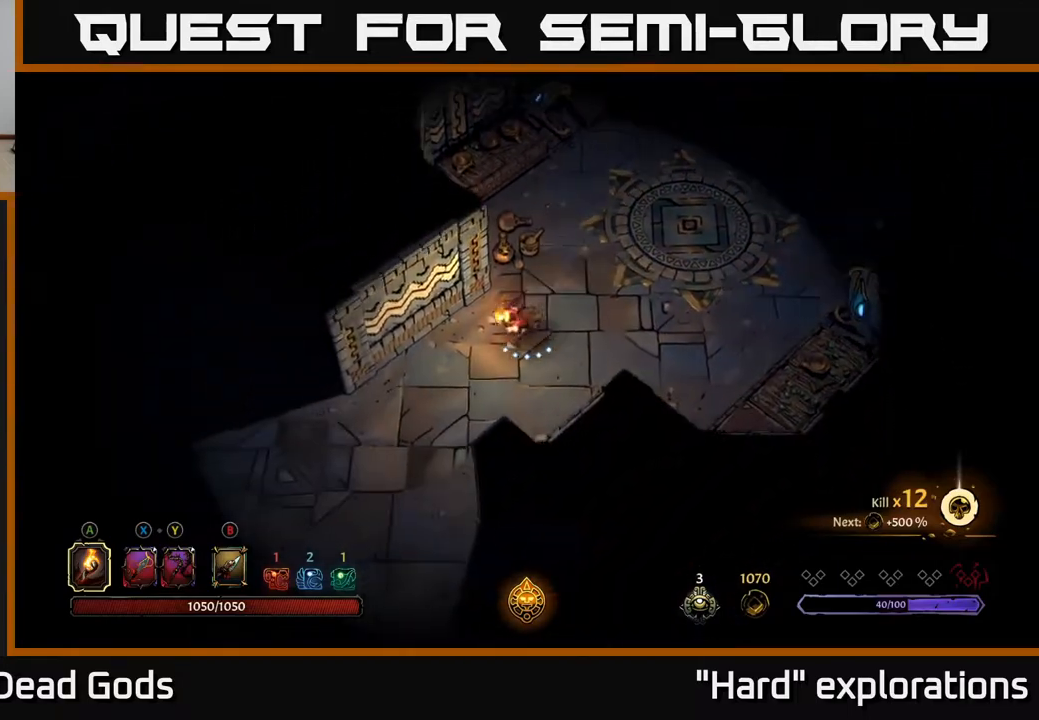
{"buttons": [], "left_stick": "down-left", "right_stick": "center", "events": []}
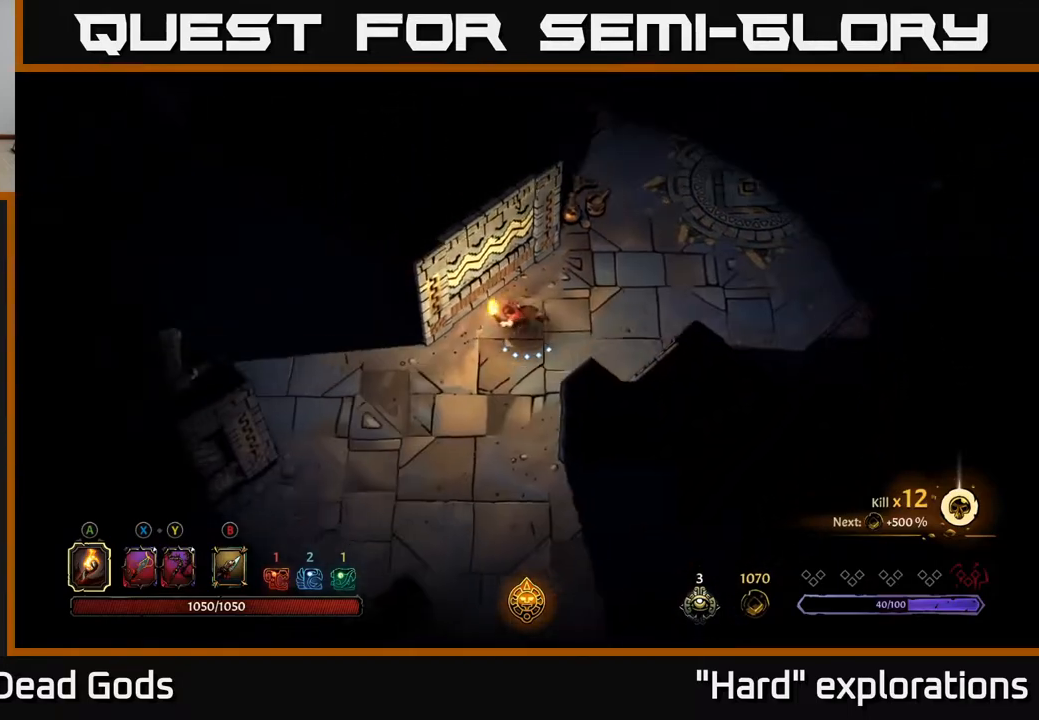
{"buttons": [], "left_stick": "down-left", "right_stick": "center", "events": []}
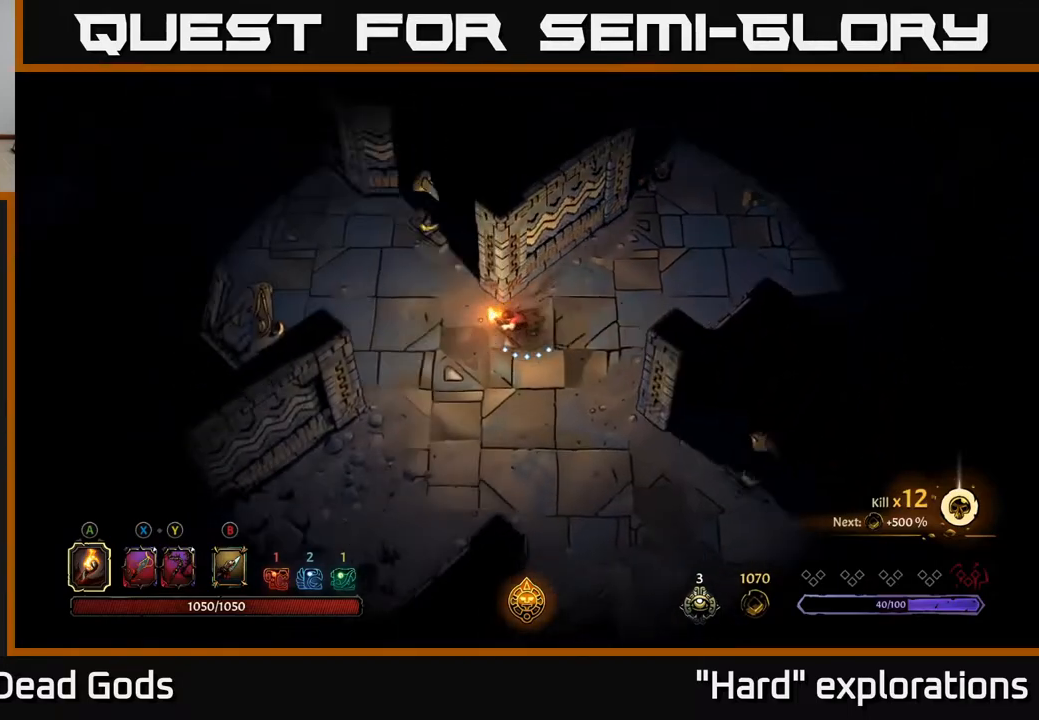
{"buttons": [], "left_stick": "up-left", "right_stick": "center", "events": [[17, "left_stick", "left"], [317, "left_stick", "up-left"]]}
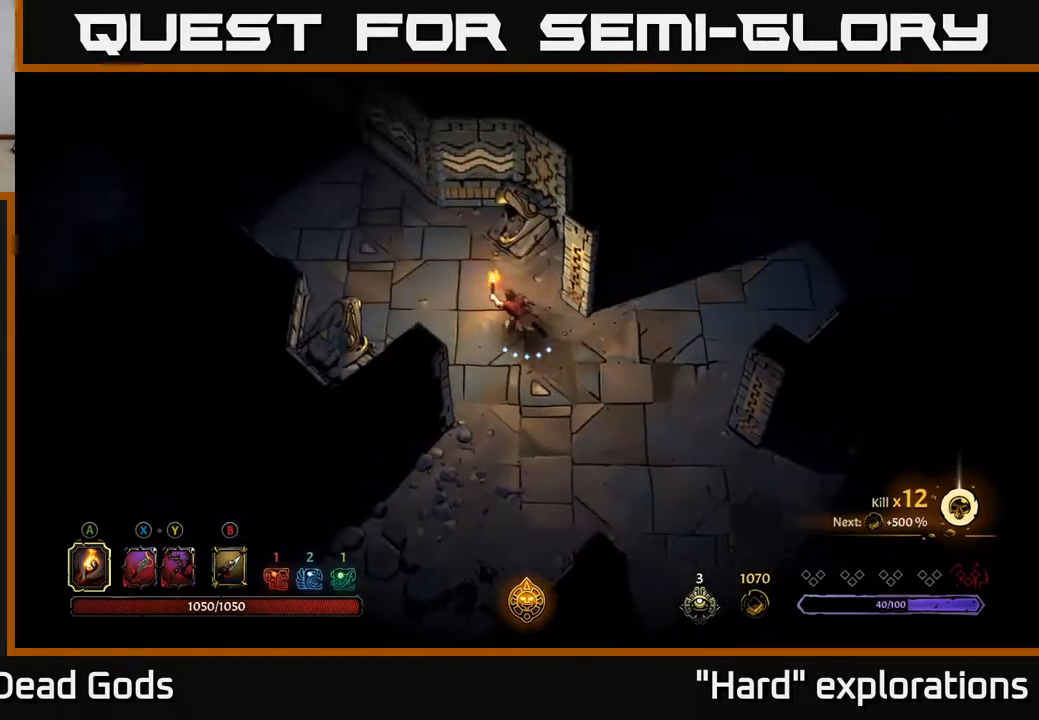
{"buttons": [], "left_stick": "up-left", "right_stick": "center", "events": []}
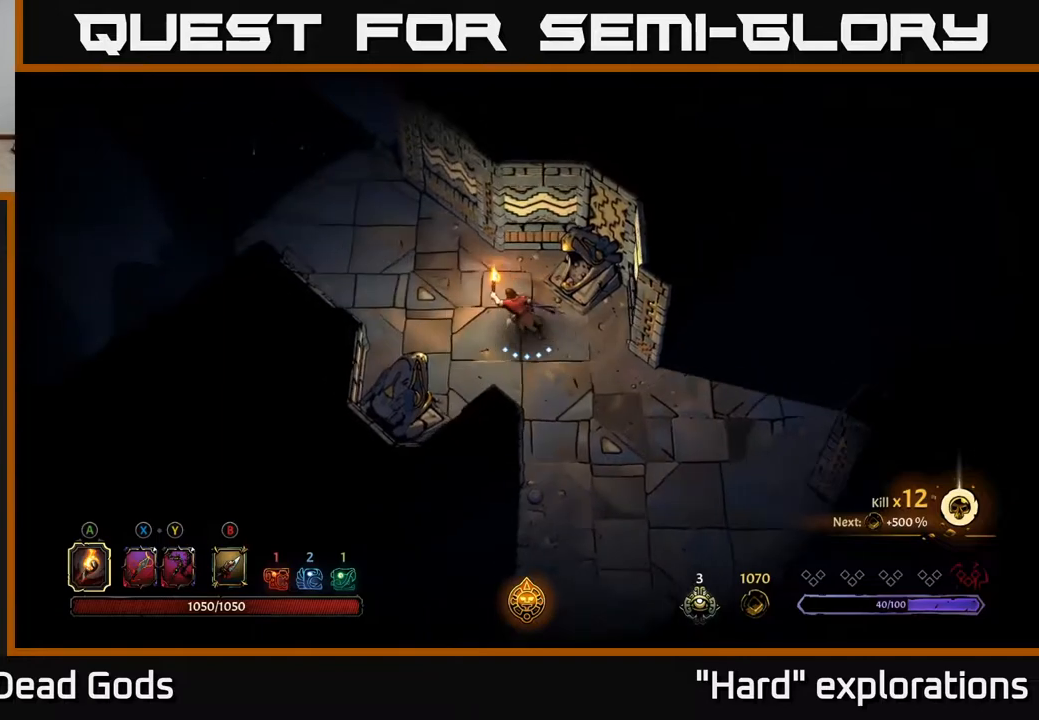
{"buttons": [], "left_stick": "center", "right_stick": "center", "events": [[483, "left_stick", "center"]]}
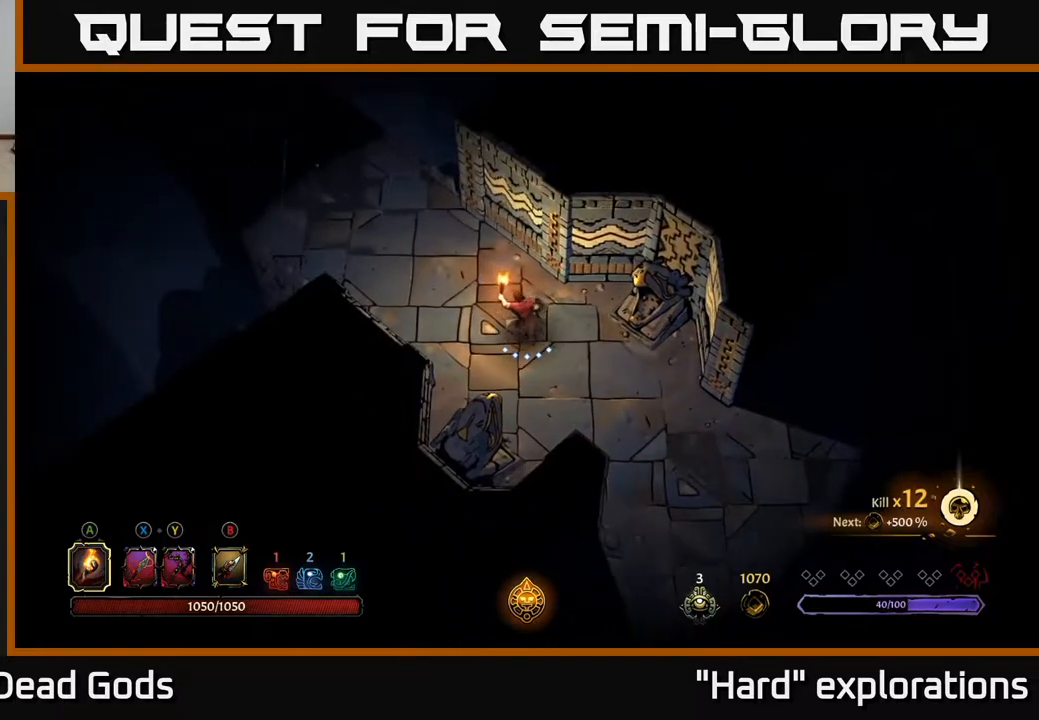
{"buttons": [], "left_stick": "center", "right_stick": "center", "events": [[300, "left_stick", "up-left"], [467, "left_stick", "center"]]}
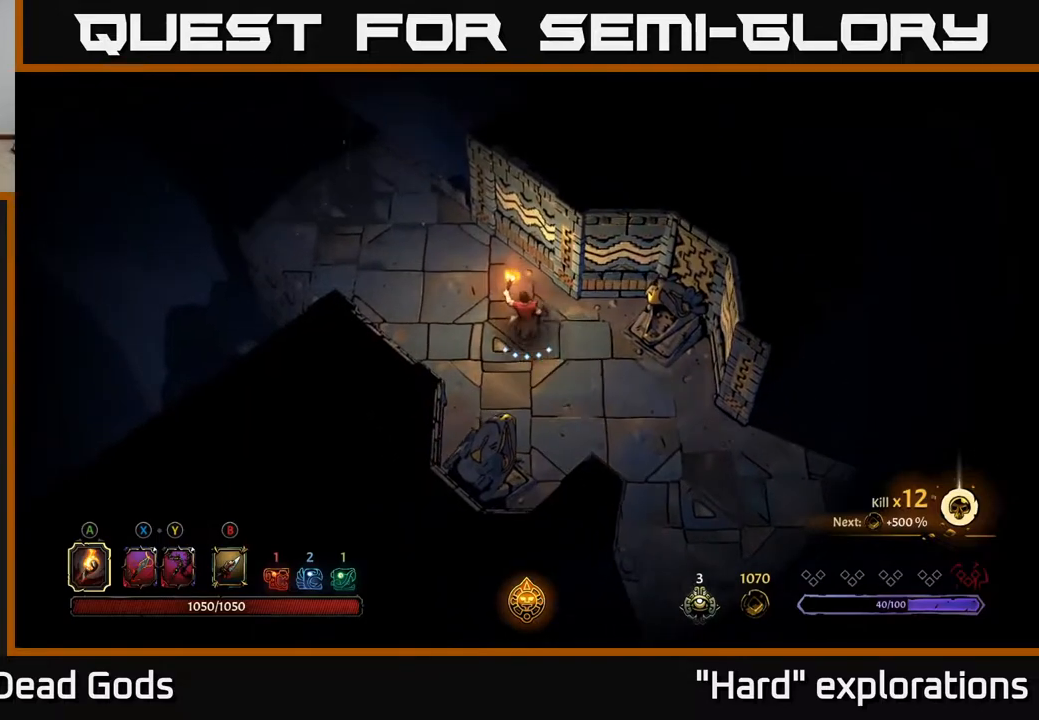
{"buttons": [], "left_stick": "center", "right_stick": "center", "events": []}